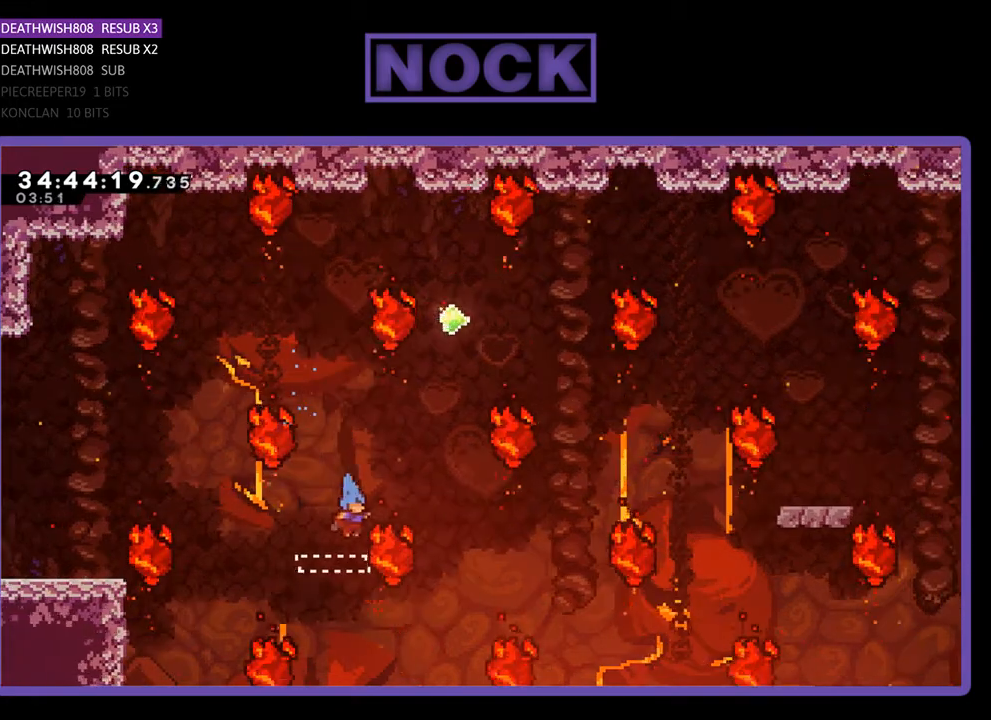
Gameplay with a controller (PlayStation layout); each line is a JSON object with the inputs held at the frame after it. "events" lists button and stick changes between this image and that frame as [ms after this image, input, new state], when the widget could be followed in between. Not read: left_stick right_stick.
{"buttons": [], "events": [[67, "CIRCLE", "up"], [100, "DPAD_LEFT", "down"], [267, "DPAD_LEFT", "up"]]}
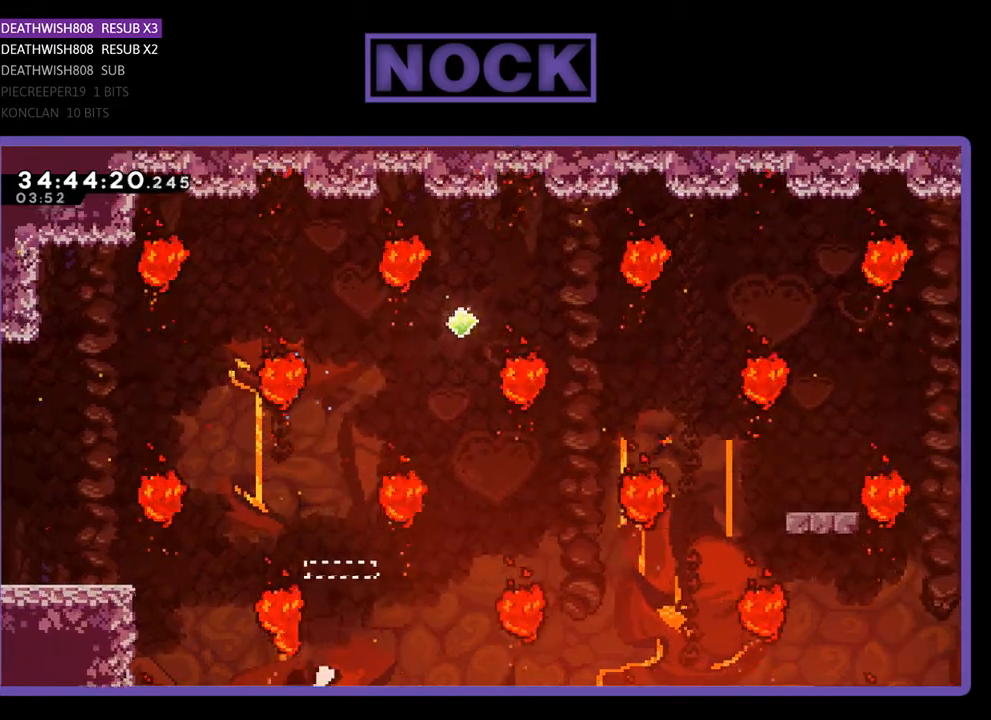
{"buttons": [], "events": []}
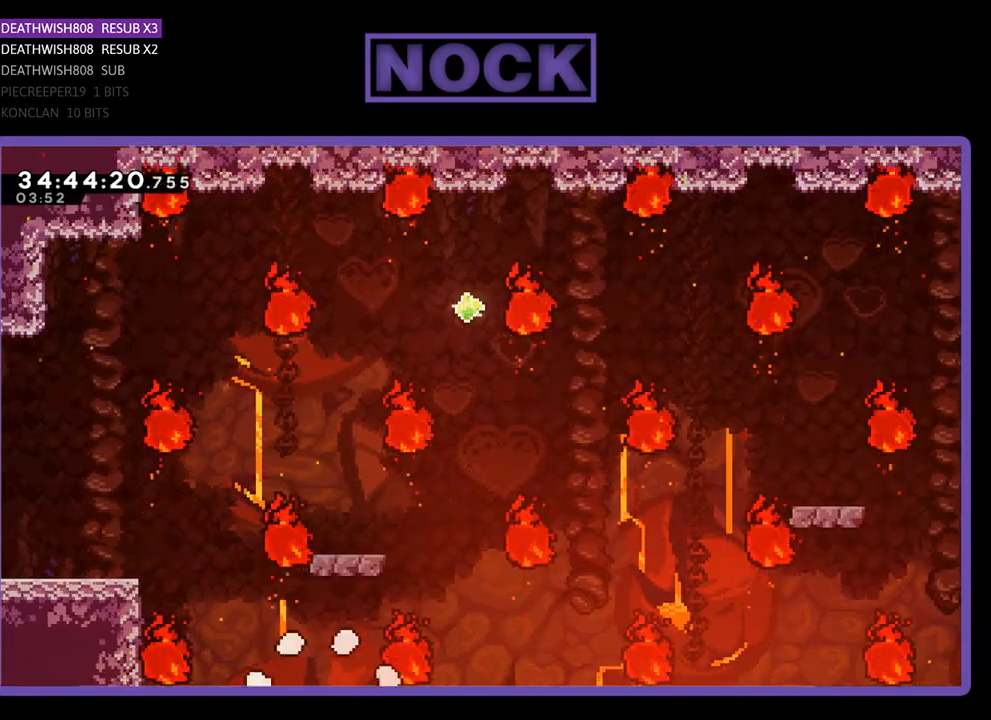
{"buttons": [], "events": []}
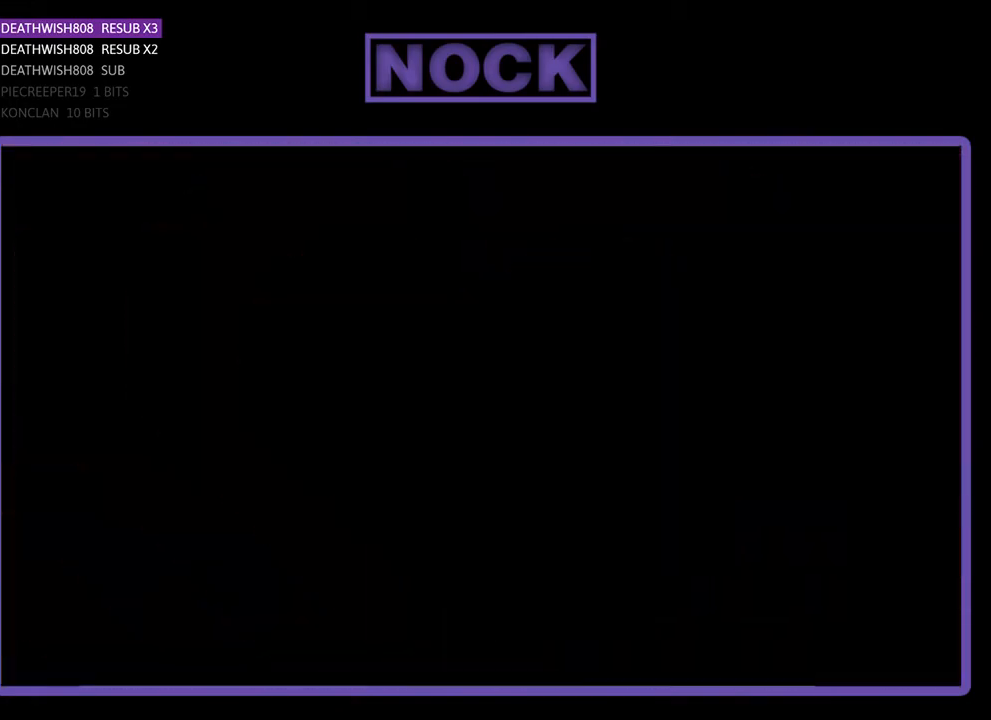
{"buttons": [], "events": []}
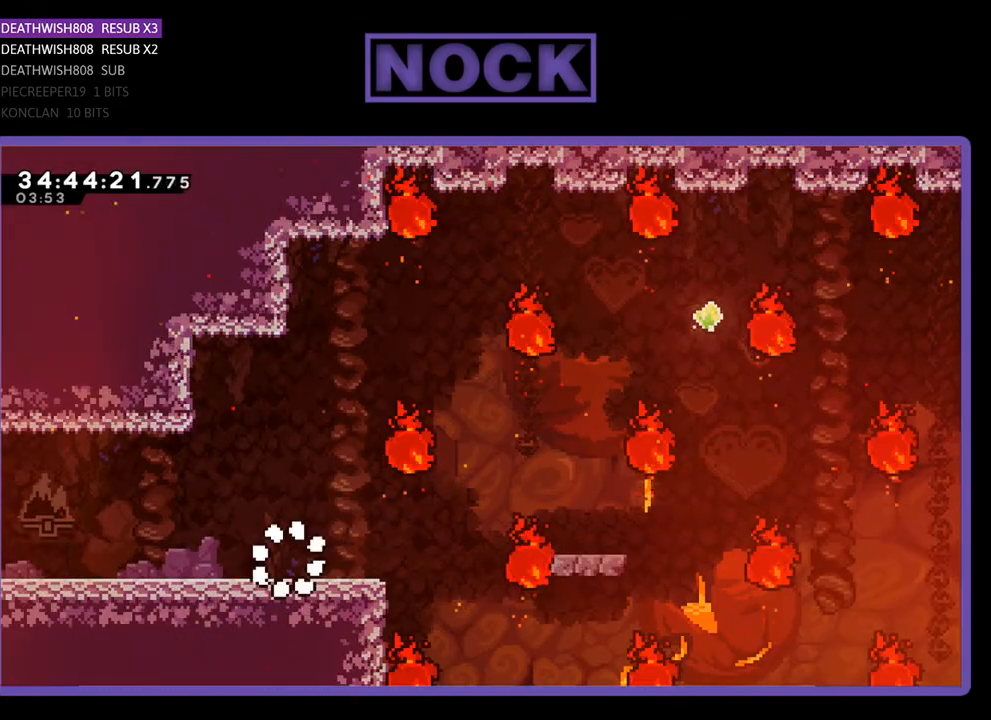
{"buttons": ["DPAD_RIGHT"], "events": [[467, "DPAD_RIGHT", "down"]]}
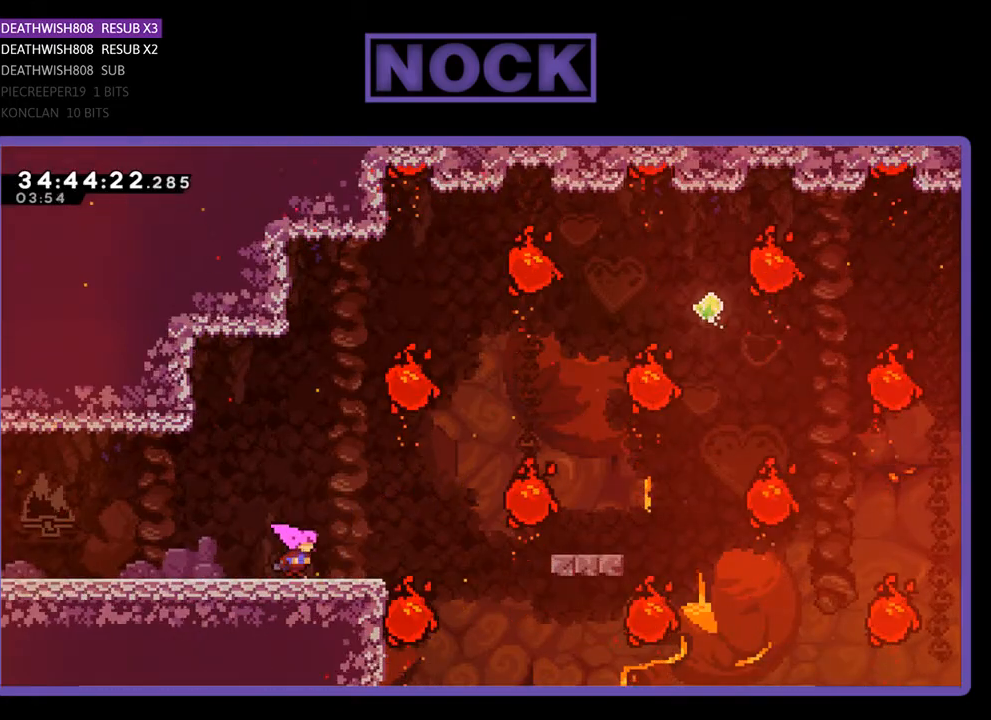
{"buttons": ["CROSS", "DPAD_RIGHT"], "events": [[267, "CROSS", "down"]]}
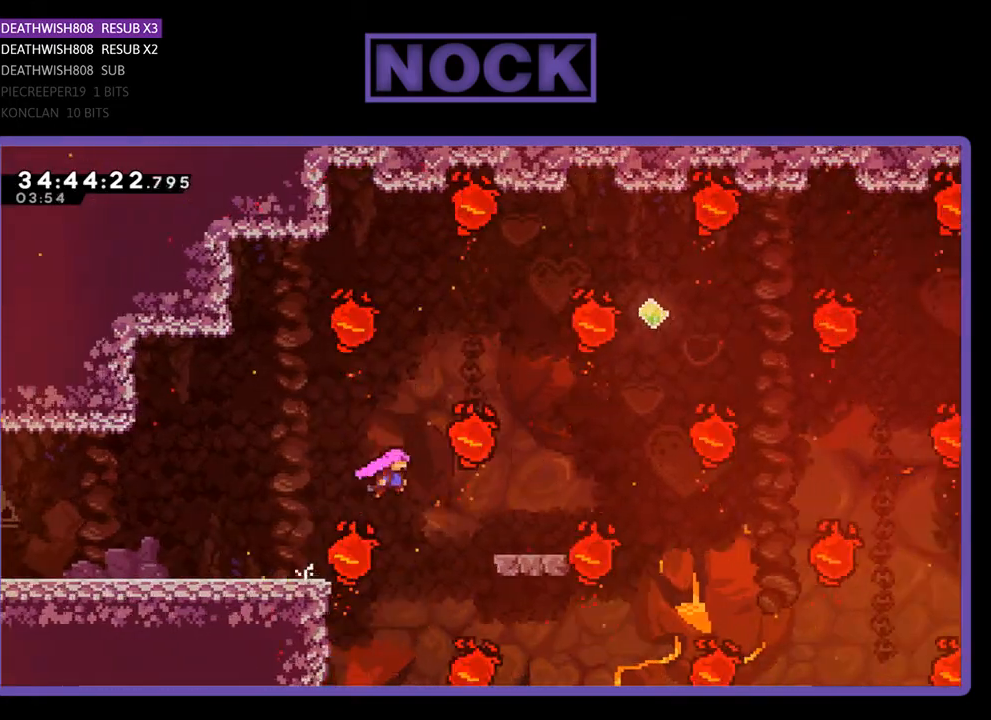
{"buttons": ["CIRCLE", "DPAD_UP"], "events": [[133, "CROSS", "up"], [233, "DPAD_UP", "down"], [400, "CIRCLE", "down"], [400, "DPAD_RIGHT", "up"]]}
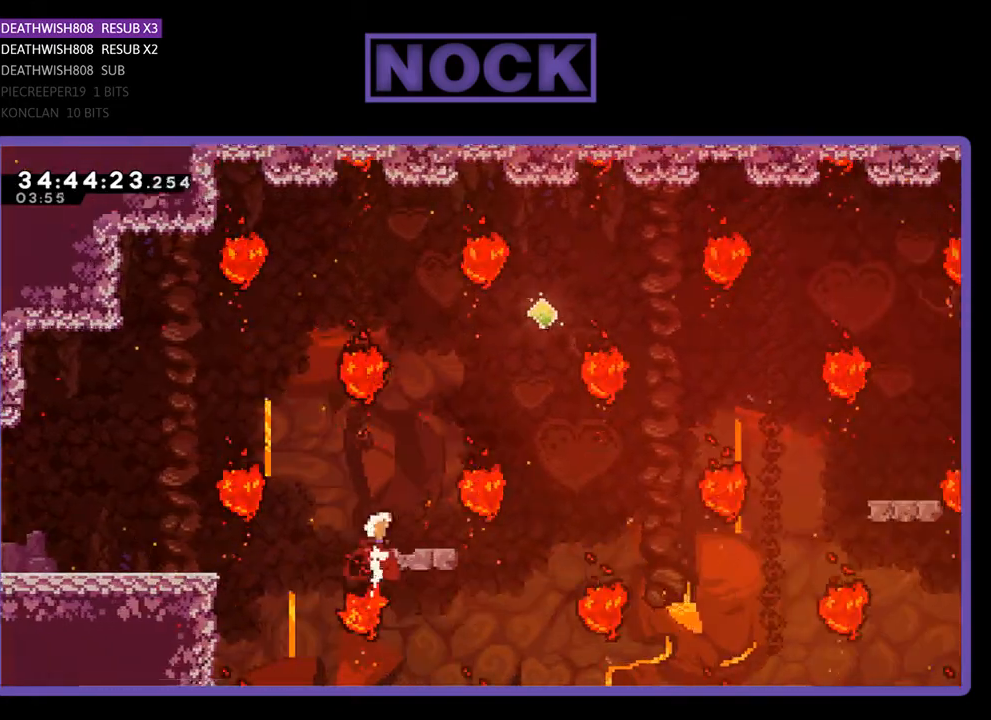
{"buttons": ["DPAD_RIGHT"], "events": [[100, "CIRCLE", "up"], [167, "DPAD_UP", "up"], [400, "DPAD_RIGHT", "down"]]}
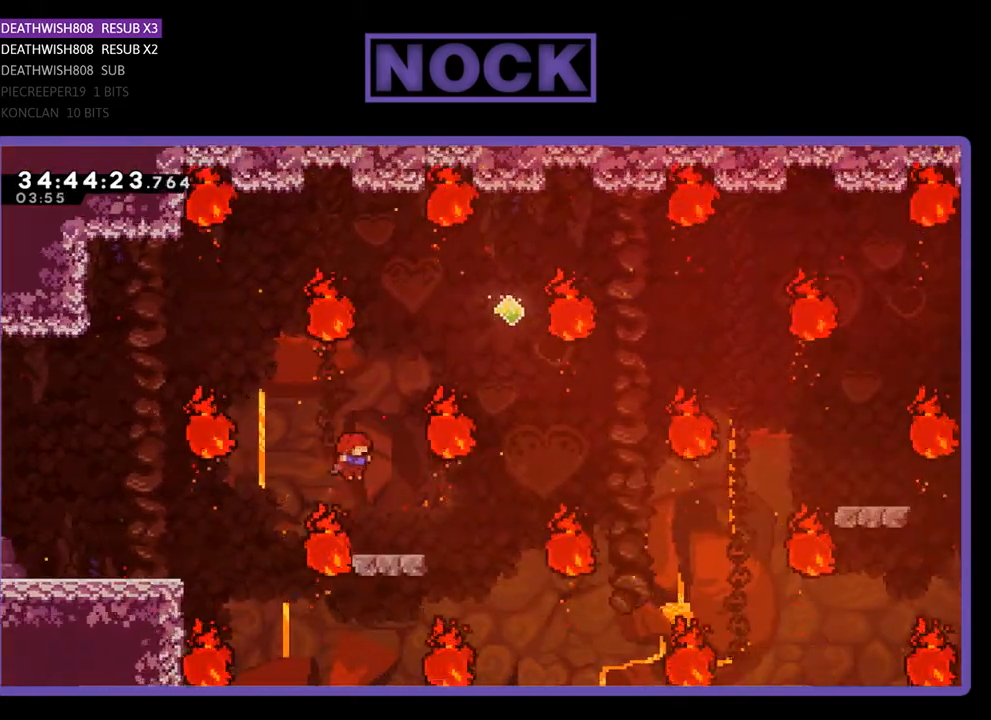
{"buttons": ["DPAD_RIGHT"], "events": [[167, "DPAD_RIGHT", "up"], [467, "DPAD_RIGHT", "down"]]}
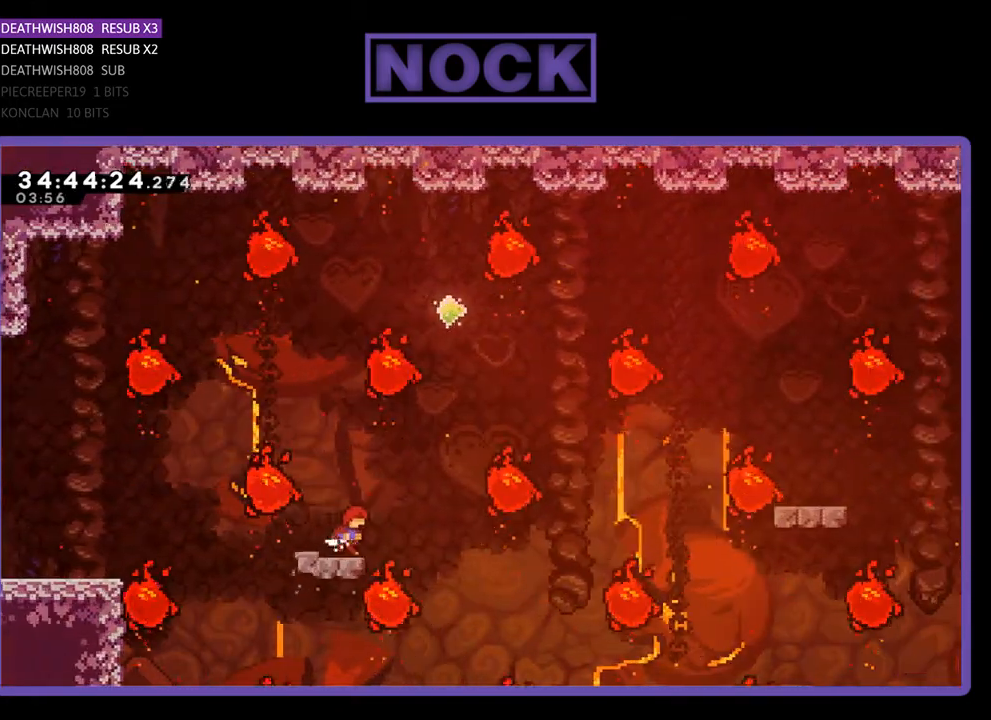
{"buttons": ["CIRCLE", "DPAD_UP"], "events": [[33, "CROSS", "down"], [200, "DPAD_UP", "down"], [267, "DPAD_RIGHT", "up"], [367, "CROSS", "up"], [433, "CIRCLE", "down"]]}
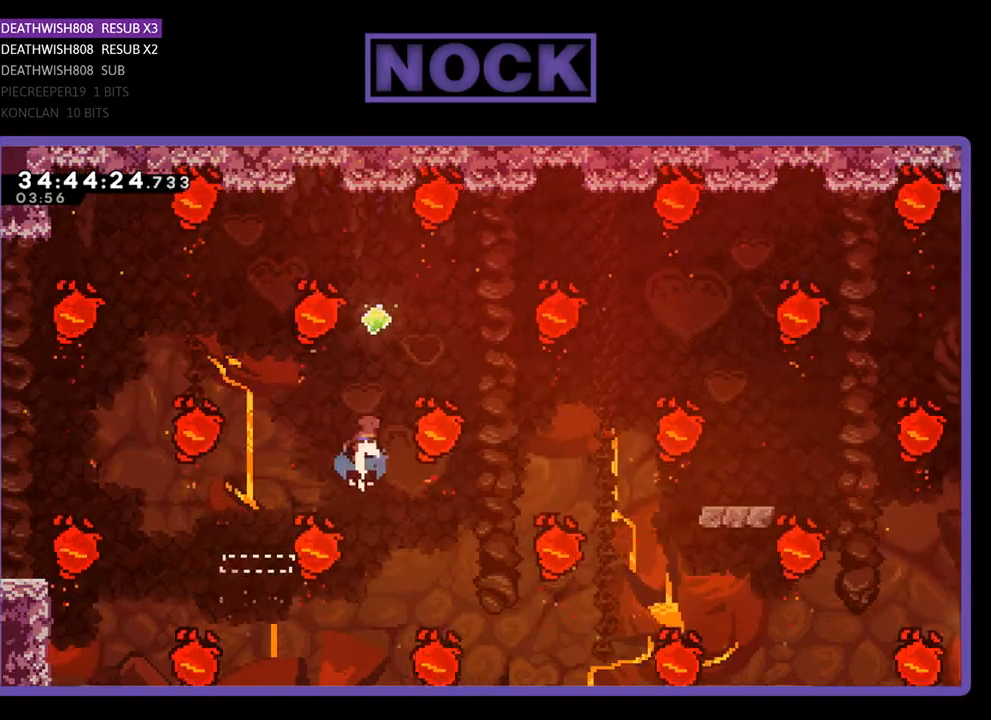
{"buttons": [], "events": [[300, "DPAD_UP", "up"], [367, "CIRCLE", "up"]]}
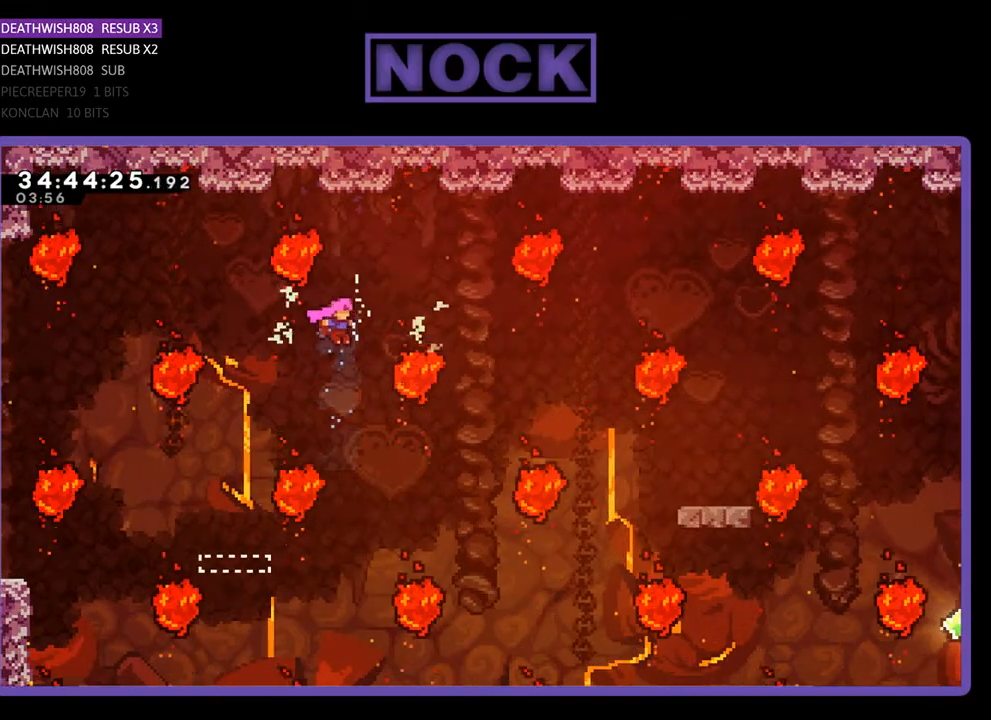
{"buttons": ["DPAD_UP", "DPAD_RIGHT"], "events": [[33, "DPAD_RIGHT", "down"], [100, "DPAD_UP", "down"], [267, "CIRCLE", "down"], [500, "CIRCLE", "up"]]}
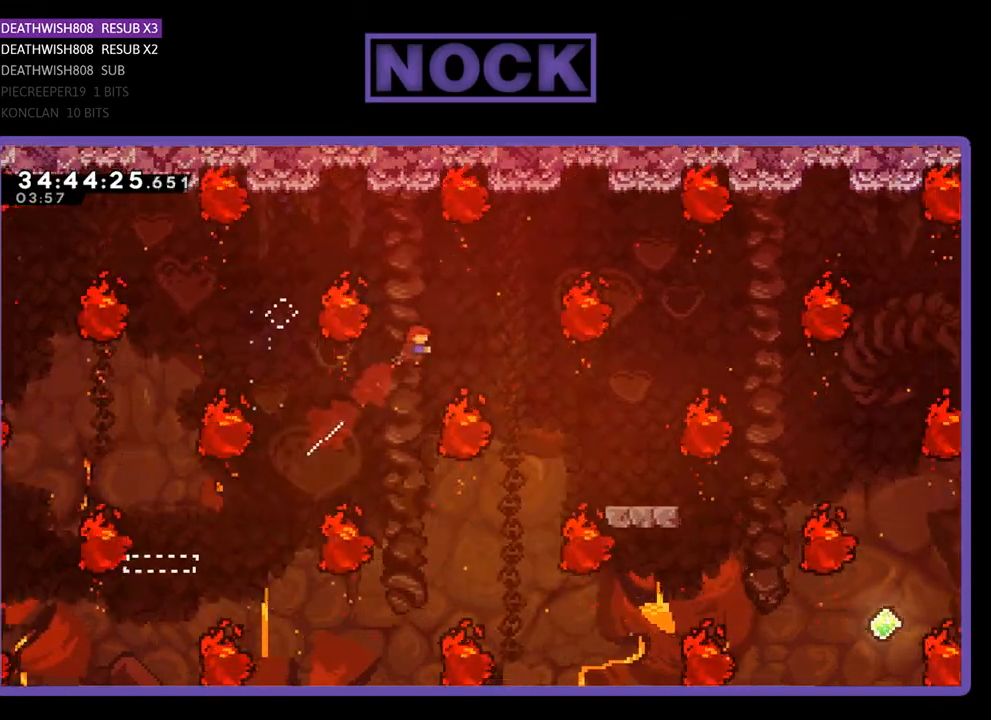
{"buttons": [], "events": [[100, "CIRCLE", "down"], [267, "CIRCLE", "up"], [333, "DPAD_RIGHT", "up"], [433, "DPAD_UP", "up"]]}
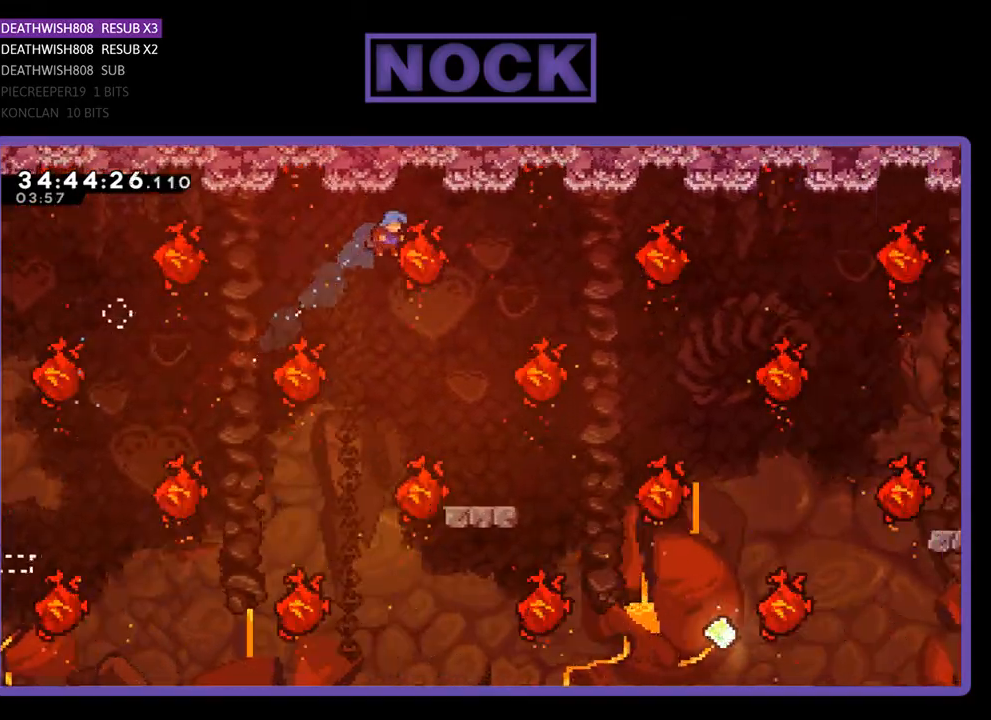
{"buttons": ["CIRCLE", "DPAD_UP", "DPAD_RIGHT"], "events": [[333, "DPAD_RIGHT", "down"], [467, "CIRCLE", "down"], [500, "DPAD_UP", "down"]]}
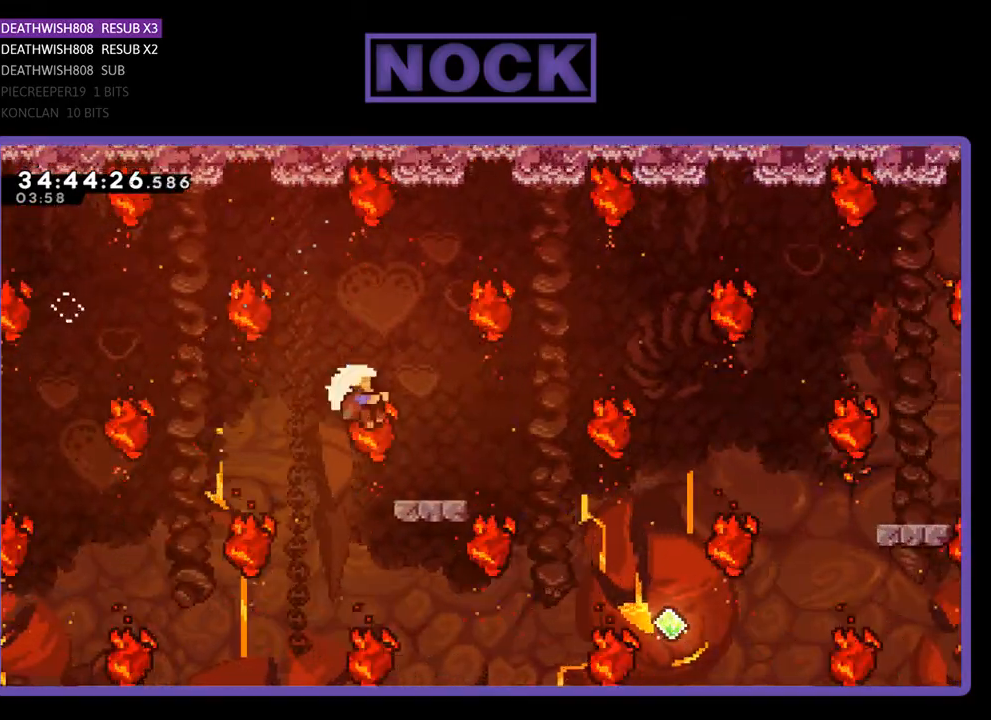
{"buttons": [], "events": [[33, "CIRCLE", "up"], [133, "DPAD_UP", "up"], [233, "DPAD_RIGHT", "up"]]}
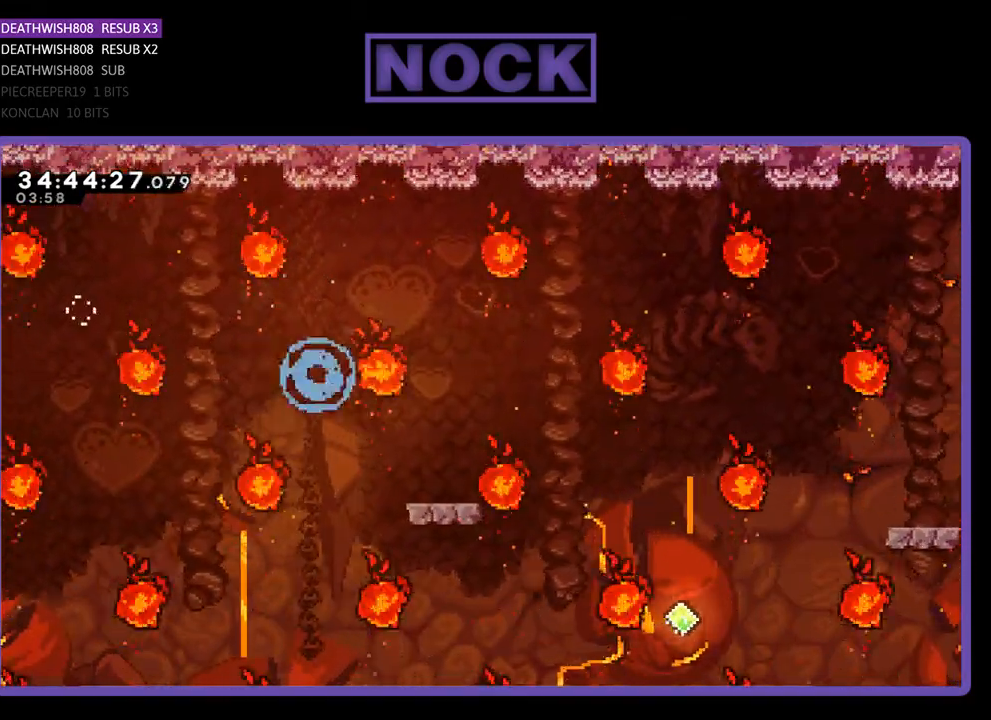
{"buttons": [], "events": []}
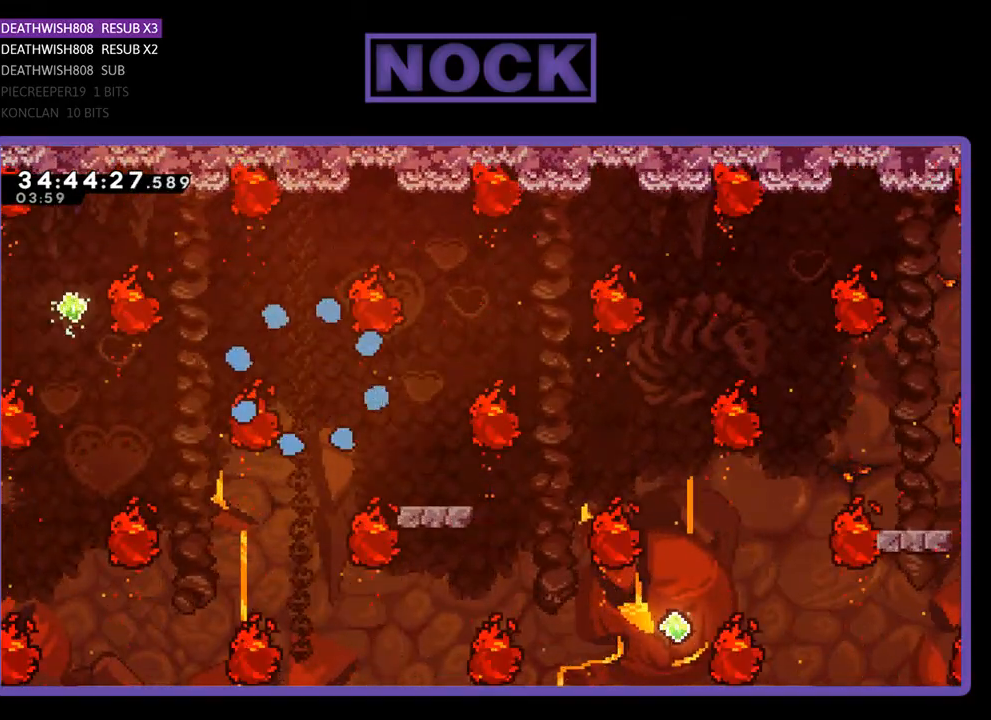
{"buttons": [], "events": []}
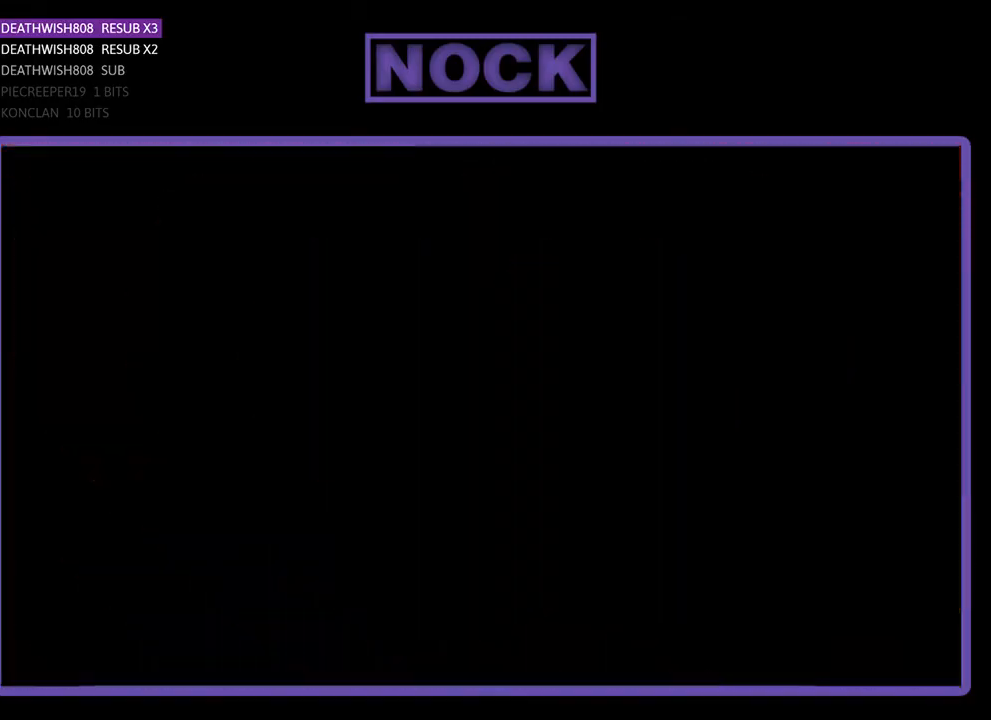
{"buttons": ["DPAD_RIGHT"], "events": [[333, "DPAD_RIGHT", "down"]]}
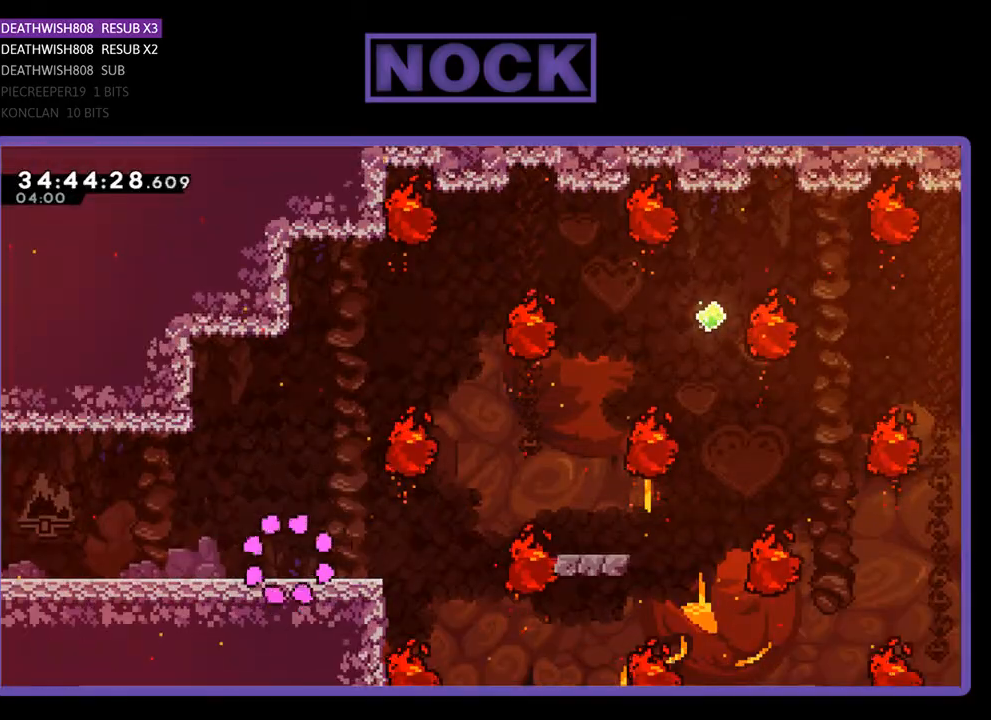
{"buttons": ["CROSS", "DPAD_RIGHT"], "events": [[500, "CROSS", "down"]]}
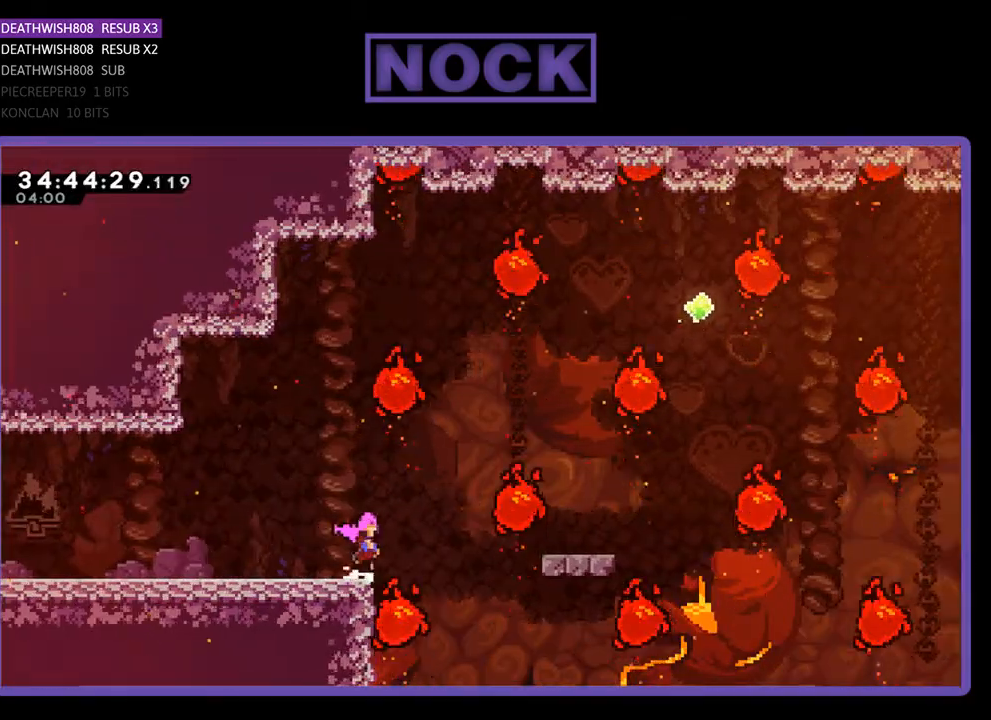
{"buttons": ["DPAD_RIGHT"], "events": [[233, "CROSS", "up"]]}
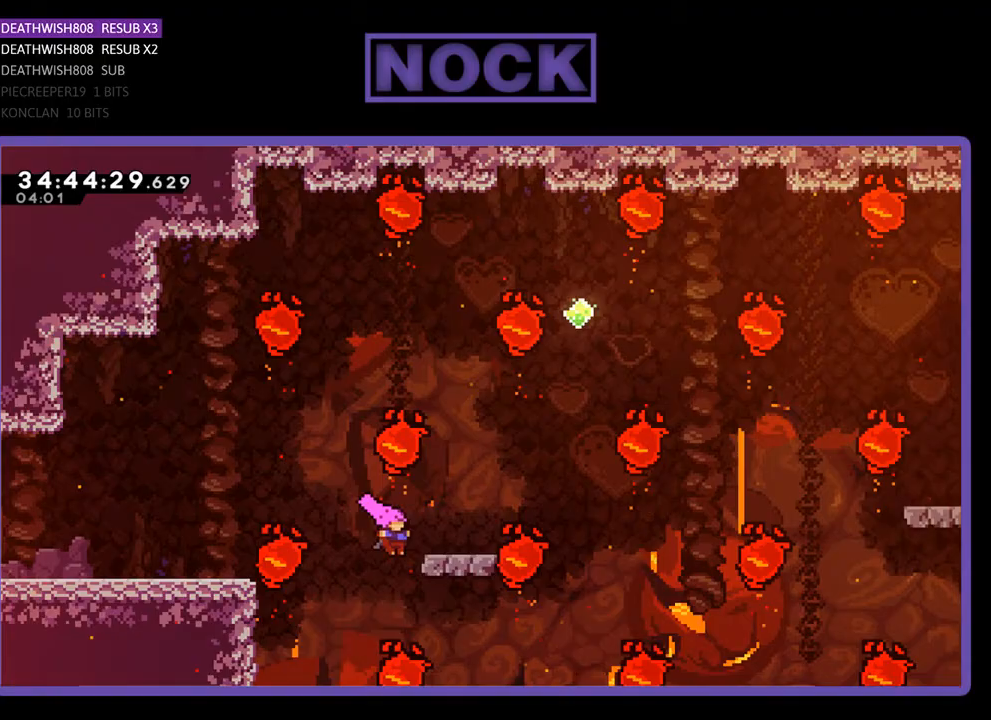
{"buttons": [], "events": [[133, "CIRCLE", "down"], [133, "DPAD_UP", "down"], [200, "DPAD_RIGHT", "up"], [333, "CIRCLE", "up"], [400, "DPAD_UP", "up"]]}
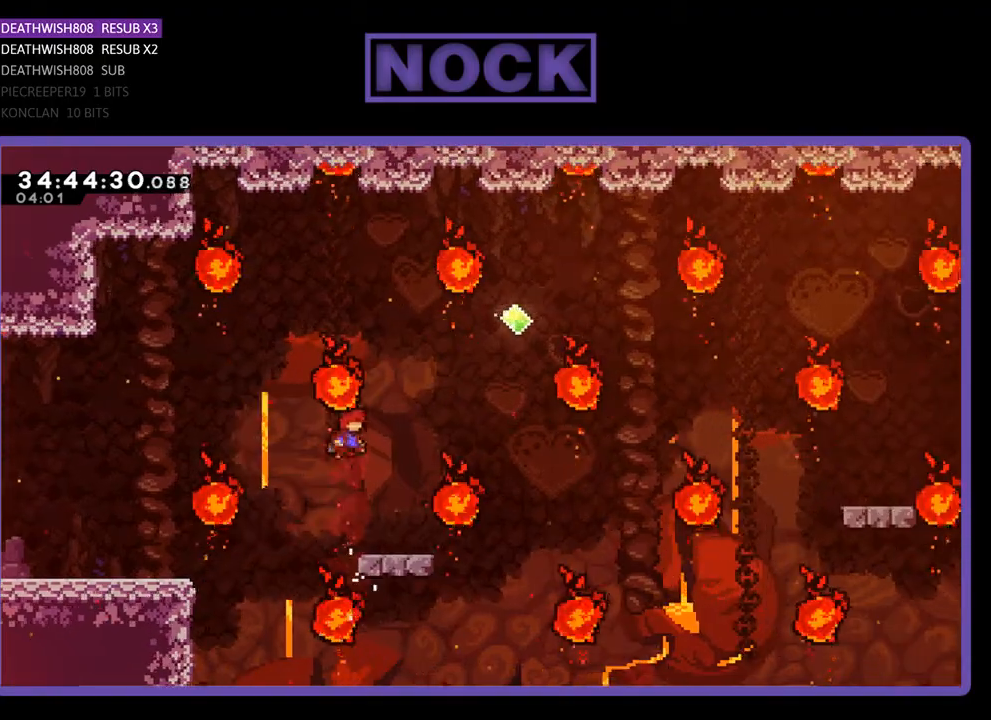
{"buttons": ["DPAD_RIGHT"], "events": [[100, "DPAD_RIGHT", "down"], [300, "DPAD_RIGHT", "up"], [500, "DPAD_RIGHT", "down"]]}
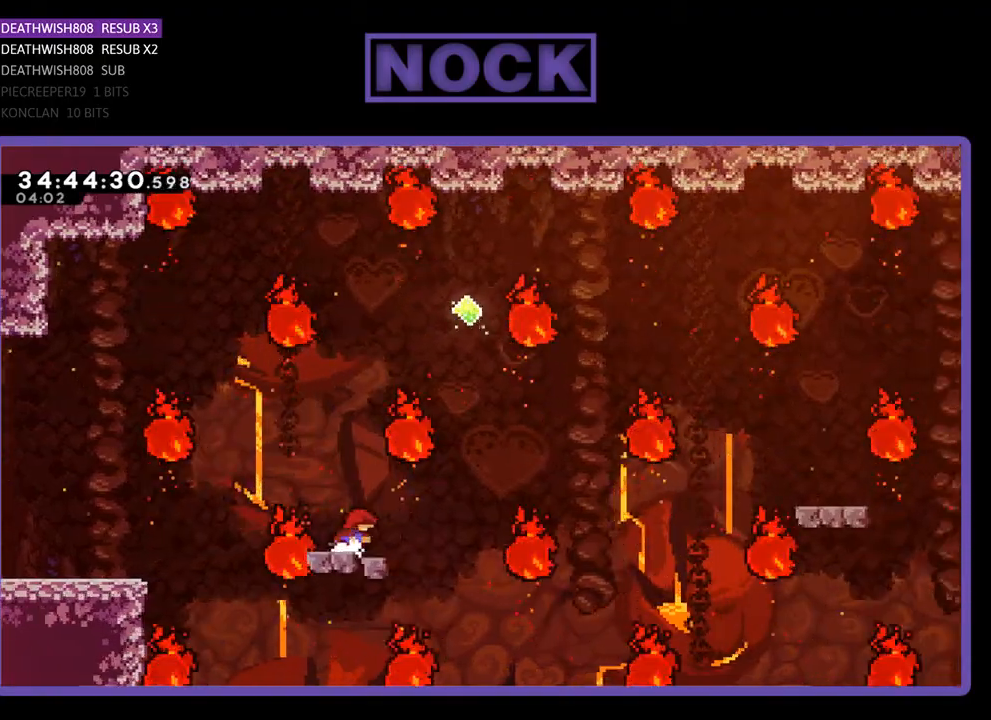
{"buttons": ["DPAD_UP"], "events": [[100, "CROSS", "down"], [367, "DPAD_UP", "down"], [400, "DPAD_RIGHT", "up"], [433, "CROSS", "up"]]}
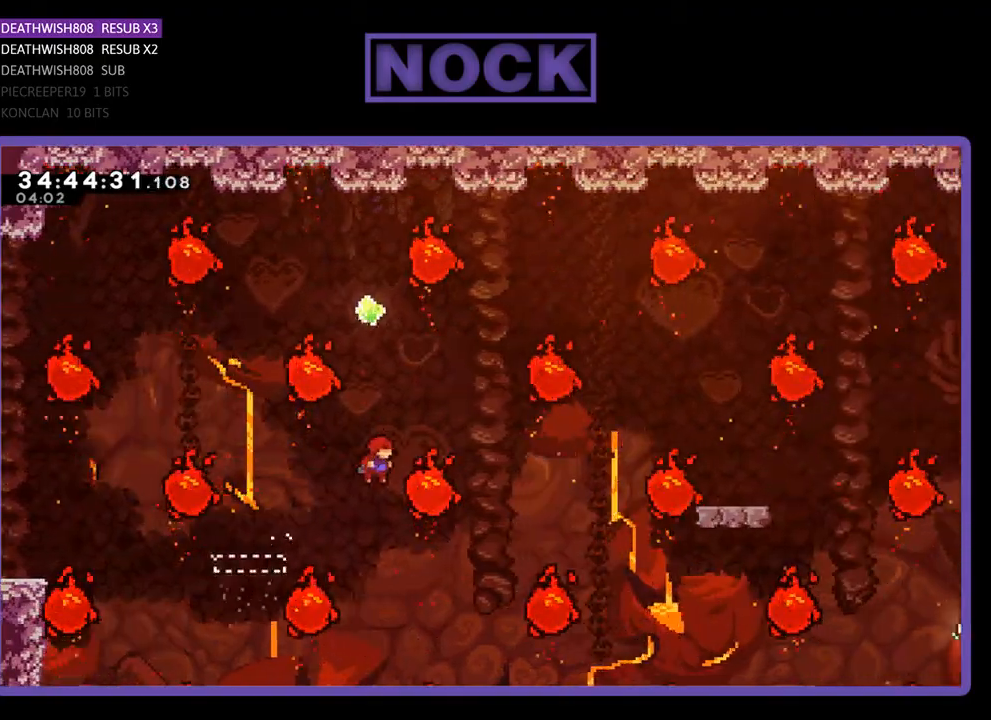
{"buttons": ["DPAD_UP"], "events": [[33, "CIRCLE", "down"], [233, "CIRCLE", "up"], [400, "DPAD_UP", "up"], [500, "DPAD_UP", "down"]]}
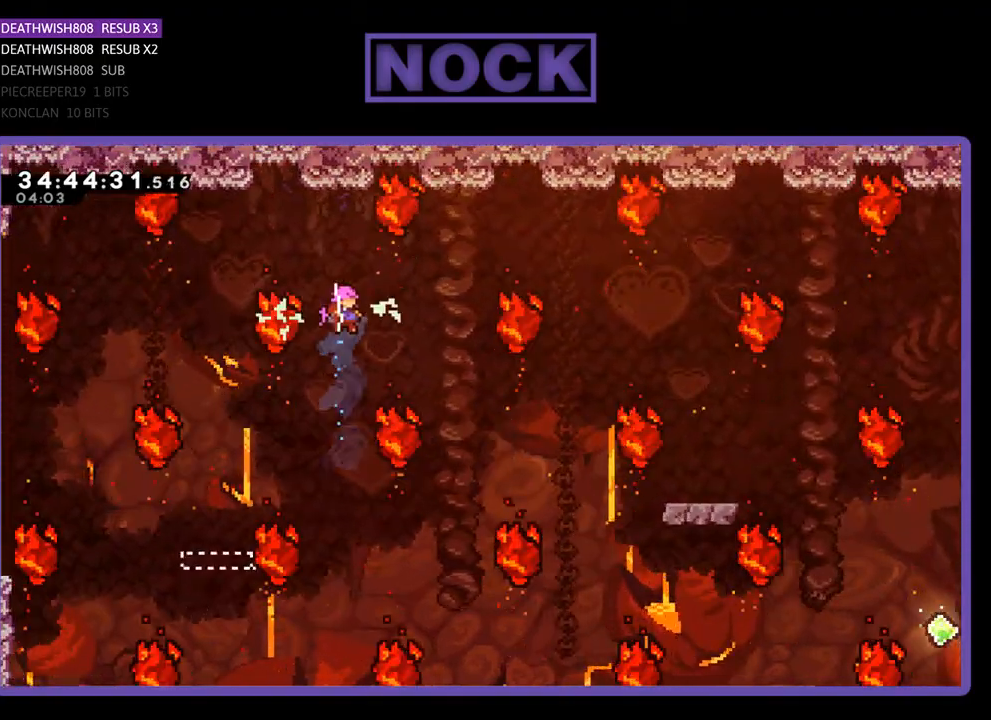
{"buttons": ["CIRCLE", "DPAD_UP", "DPAD_RIGHT"], "events": [[100, "DPAD_UP", "up"], [367, "DPAD_RIGHT", "down"], [400, "DPAD_UP", "down"], [500, "CIRCLE", "down"]]}
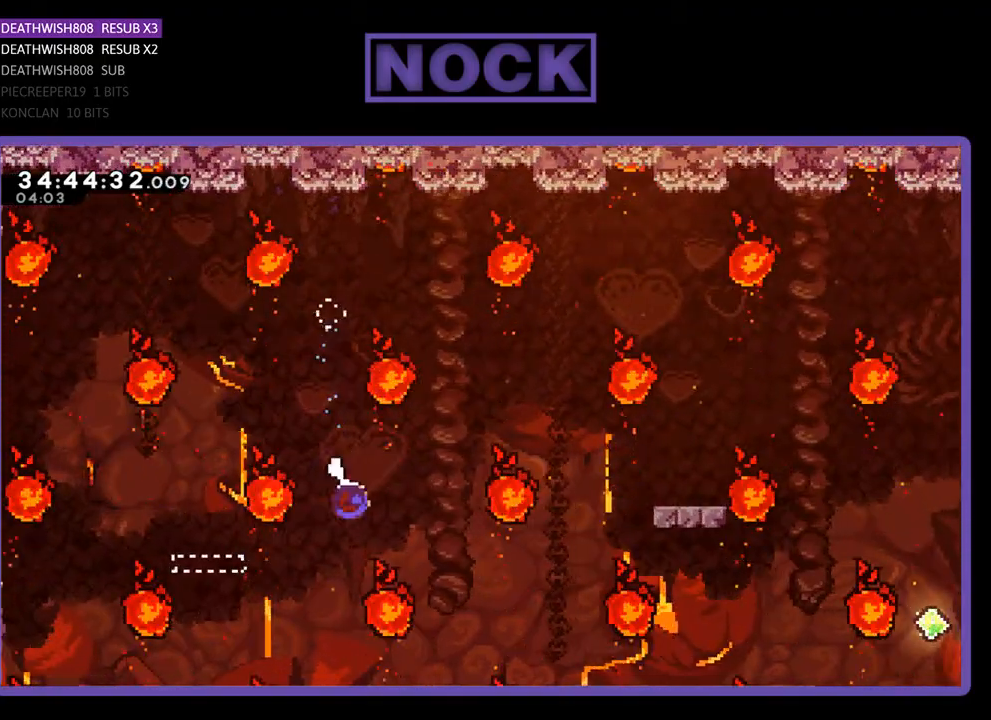
{"buttons": ["CIRCLE", "DPAD_UP"], "events": [[300, "CIRCLE", "up"], [367, "CIRCLE", "down"], [400, "DPAD_RIGHT", "up"], [433, "DPAD_RIGHT", "down"], [467, "DPAD_RIGHT", "up"]]}
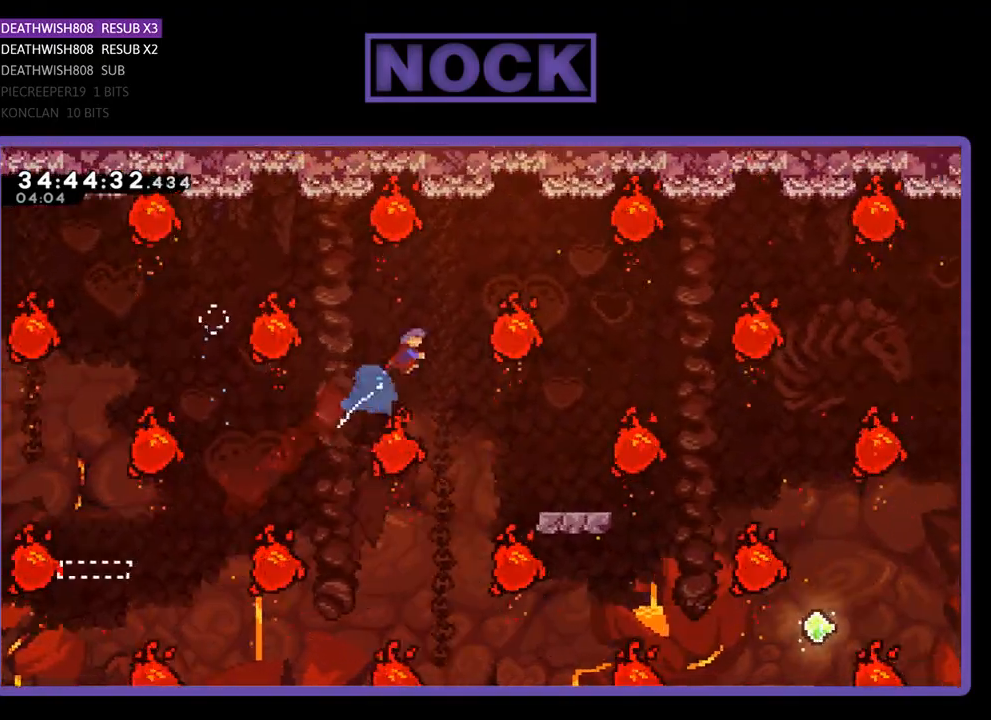
{"buttons": ["DPAD_RIGHT"], "events": [[33, "CIRCLE", "up"], [67, "DPAD_UP", "up"], [233, "DPAD_LEFT", "down"], [367, "DPAD_LEFT", "up"], [433, "DPAD_RIGHT", "down"]]}
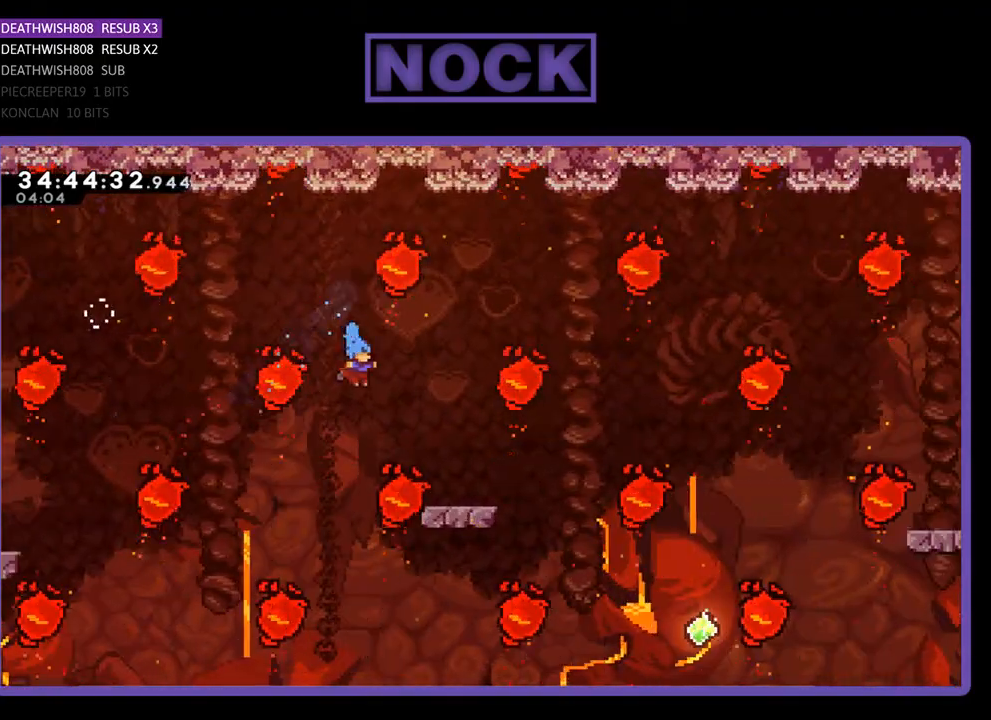
{"buttons": [], "events": [[433, "DPAD_RIGHT", "up"]]}
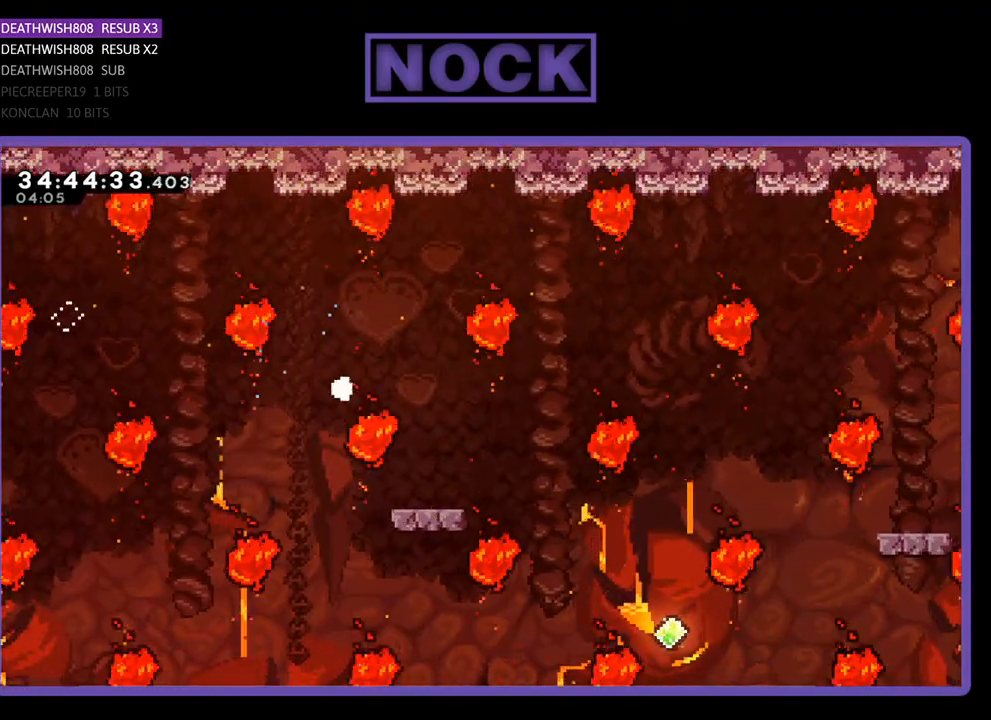
{"buttons": [], "events": []}
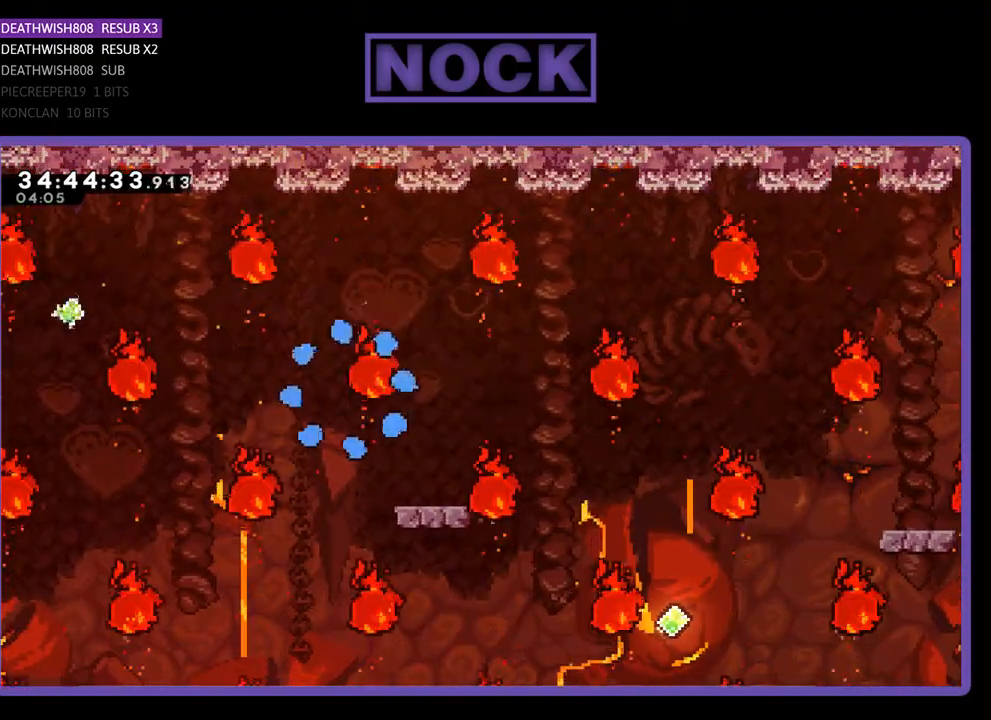
{"buttons": [], "events": []}